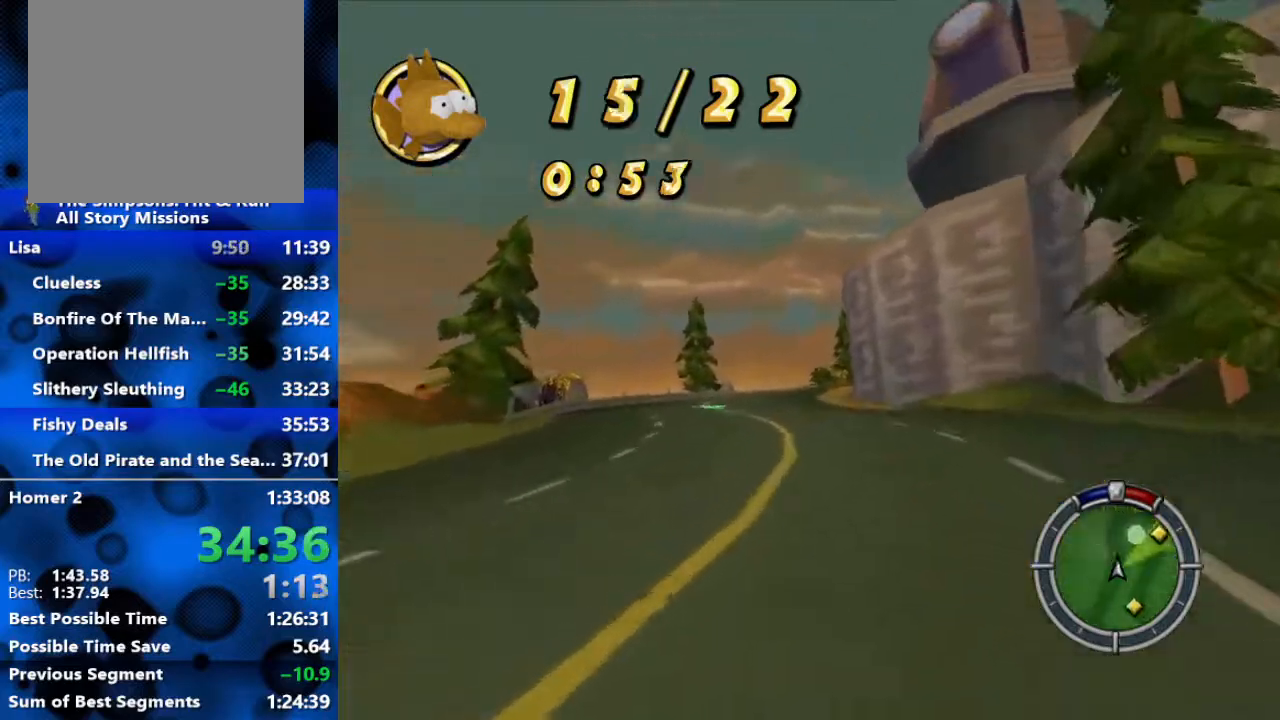
Gameplay with a controller (Xbox layout); each line is a JSON object with the inputs held at the frame after it. "events" lists button and stick changes between this image and that frame as [ms after this image, input, new state], when the widget could be followed in between.
{"buttons": ["R2"], "left_stick": "right", "right_stick": "center", "events": [[317, "left_stick", "center"], [500, "left_stick", "right"]]}
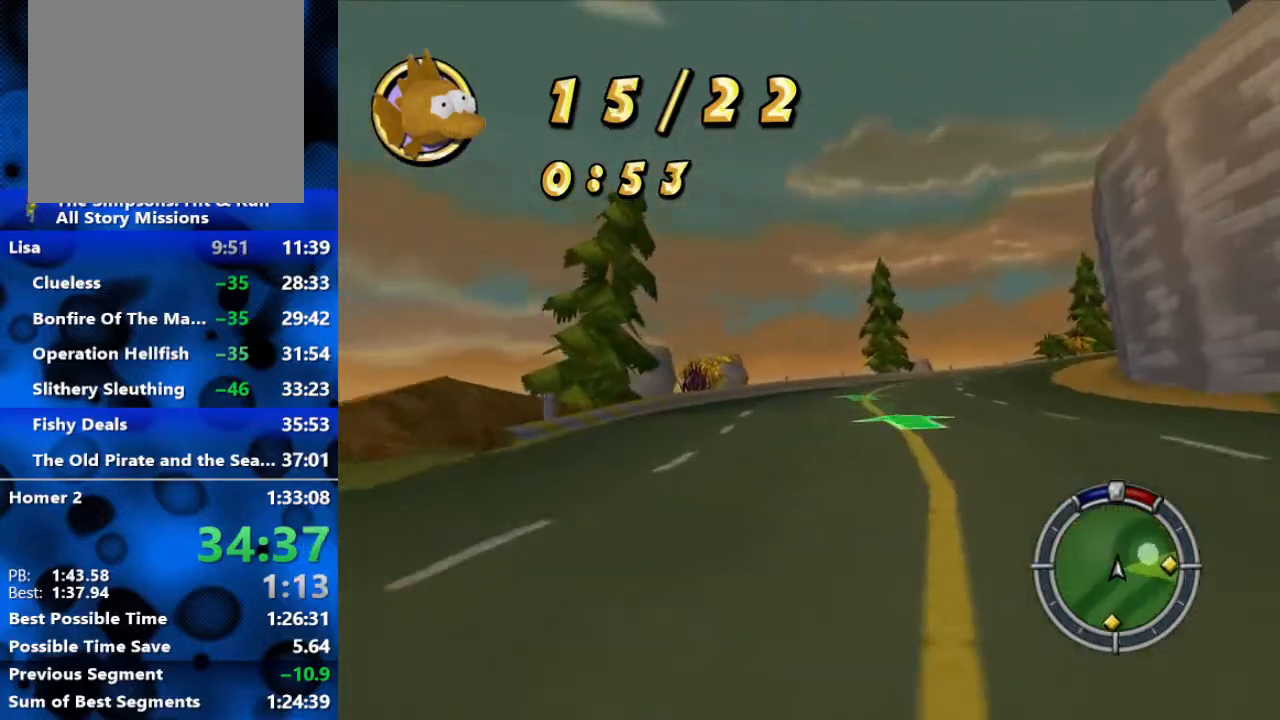
{"buttons": ["R2"], "left_stick": "center", "right_stick": "center", "events": [[383, "left_stick", "center"]]}
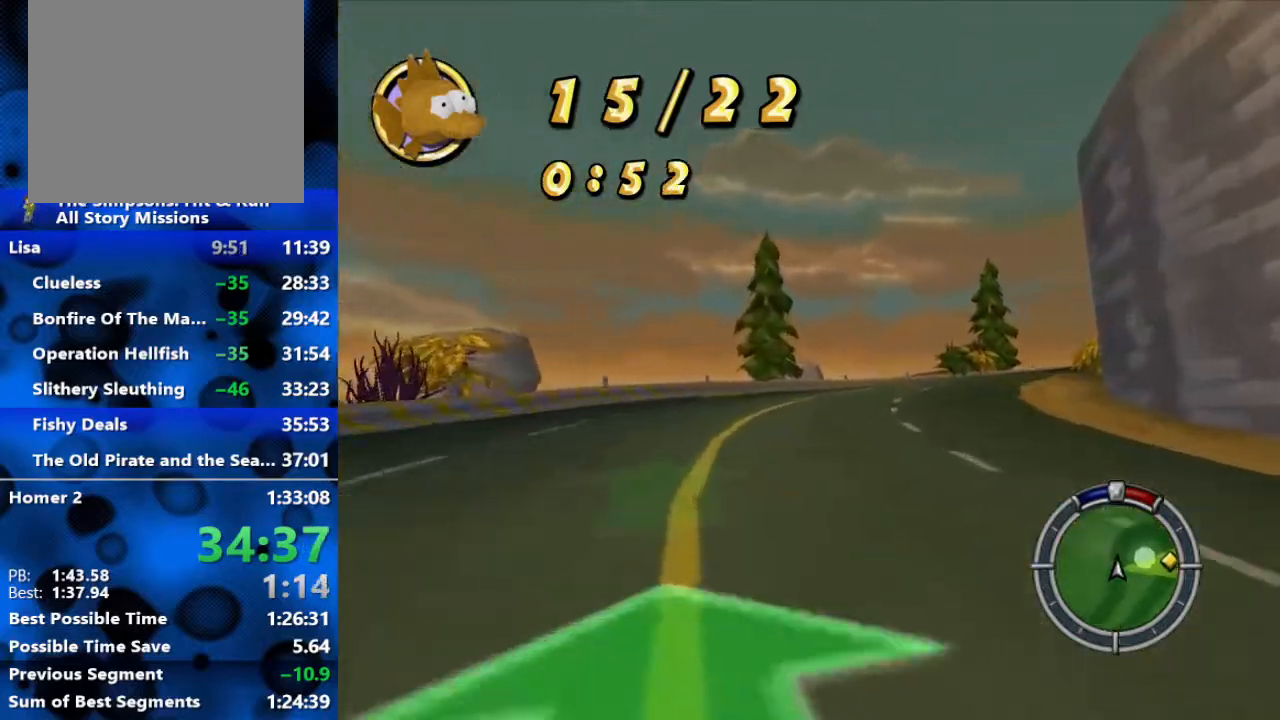
{"buttons": ["R2"], "left_stick": "right", "right_stick": "center", "events": [[117, "left_stick", "right"], [233, "left_stick", "center"], [500, "left_stick", "right"]]}
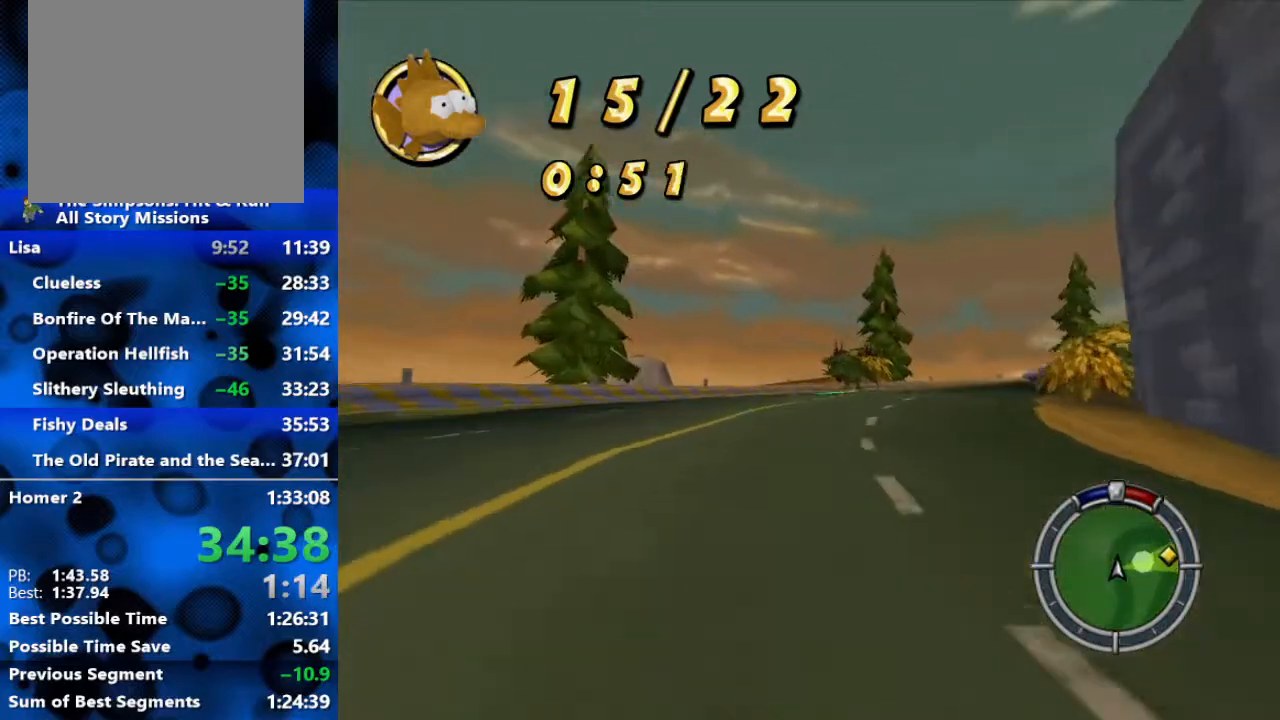
{"buttons": ["R2"], "left_stick": "center", "right_stick": "center", "events": [[433, "left_stick", "center"]]}
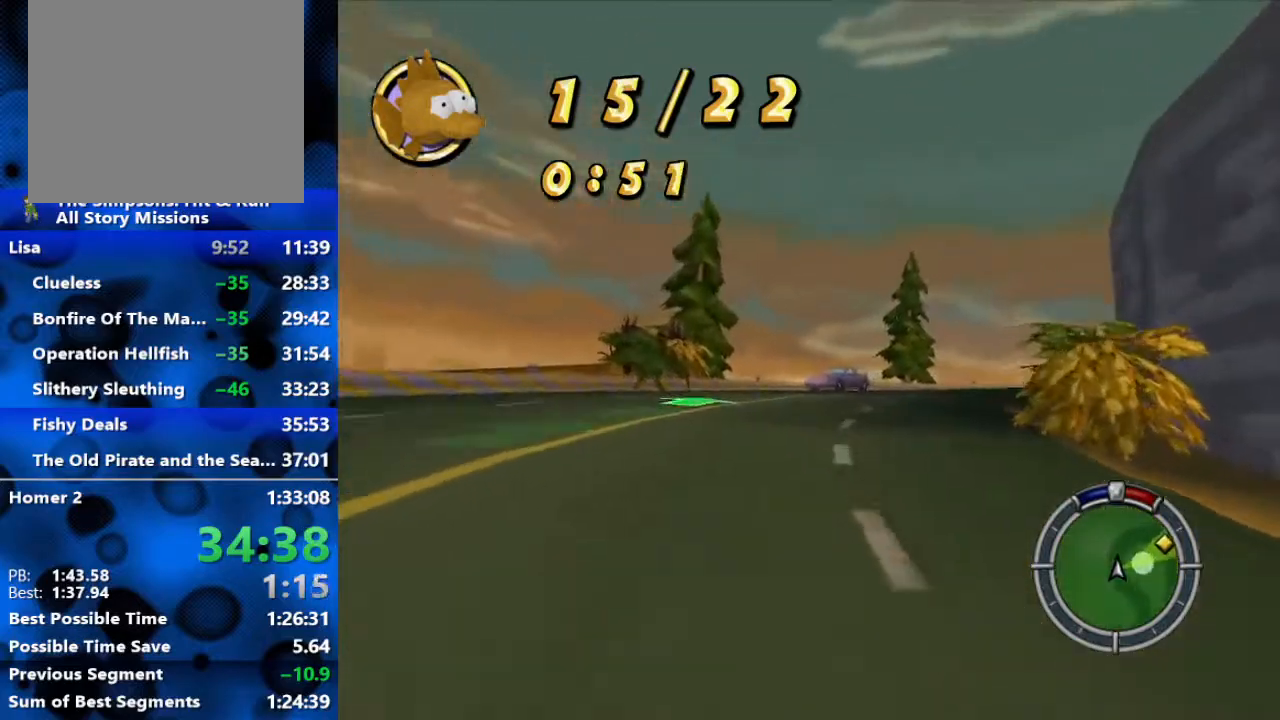
{"buttons": ["R2"], "left_stick": "right", "right_stick": "center", "events": [[83, "left_stick", "right"], [267, "left_stick", "center"], [333, "left_stick", "right"]]}
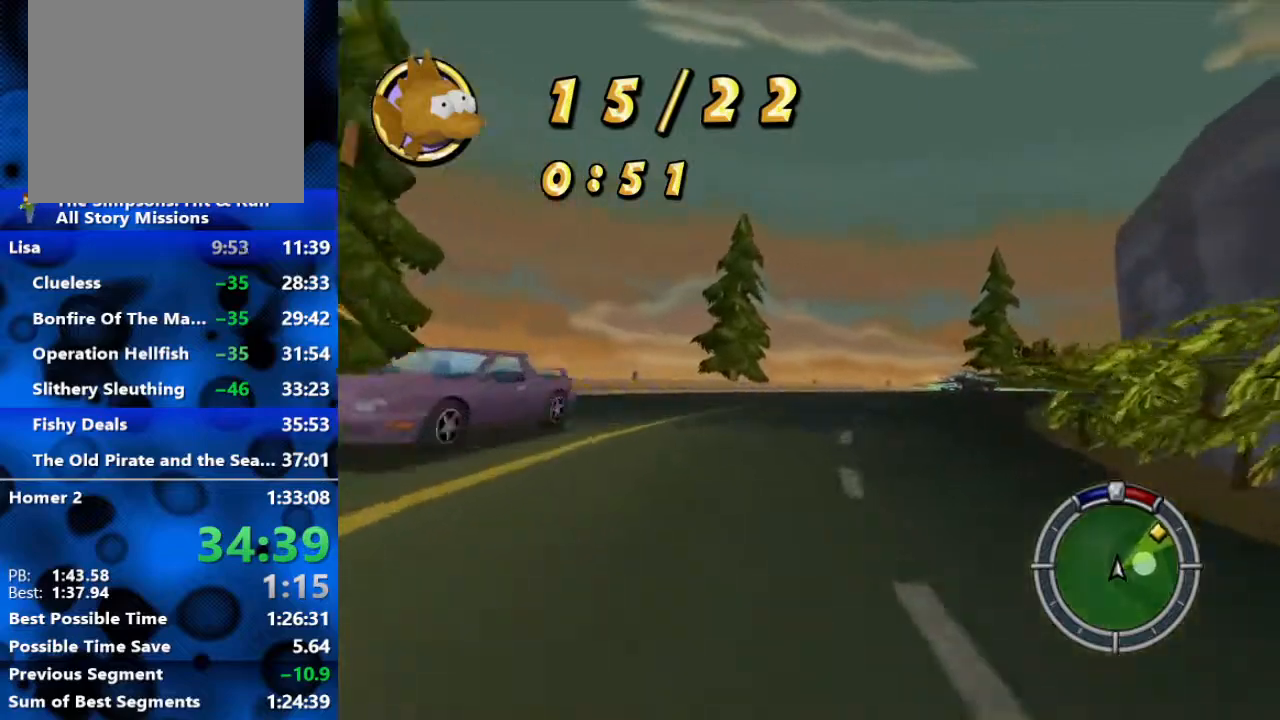
{"buttons": ["R2"], "left_stick": "center", "right_stick": "center", "events": [[33, "left_stick", "center"], [167, "left_stick", "right"], [367, "left_stick", "center"]]}
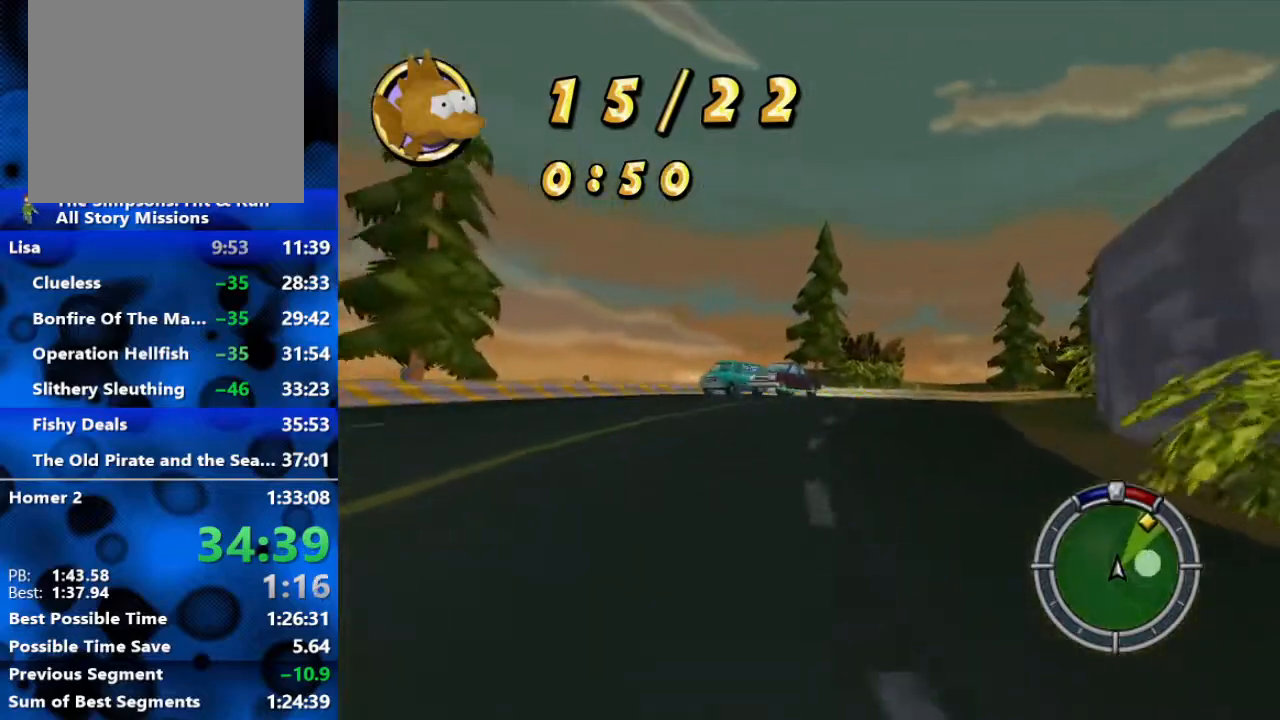
{"buttons": ["R2"], "left_stick": "right", "right_stick": "center", "events": [[117, "left_stick", "right"], [300, "left_stick", "center"], [450, "left_stick", "right"]]}
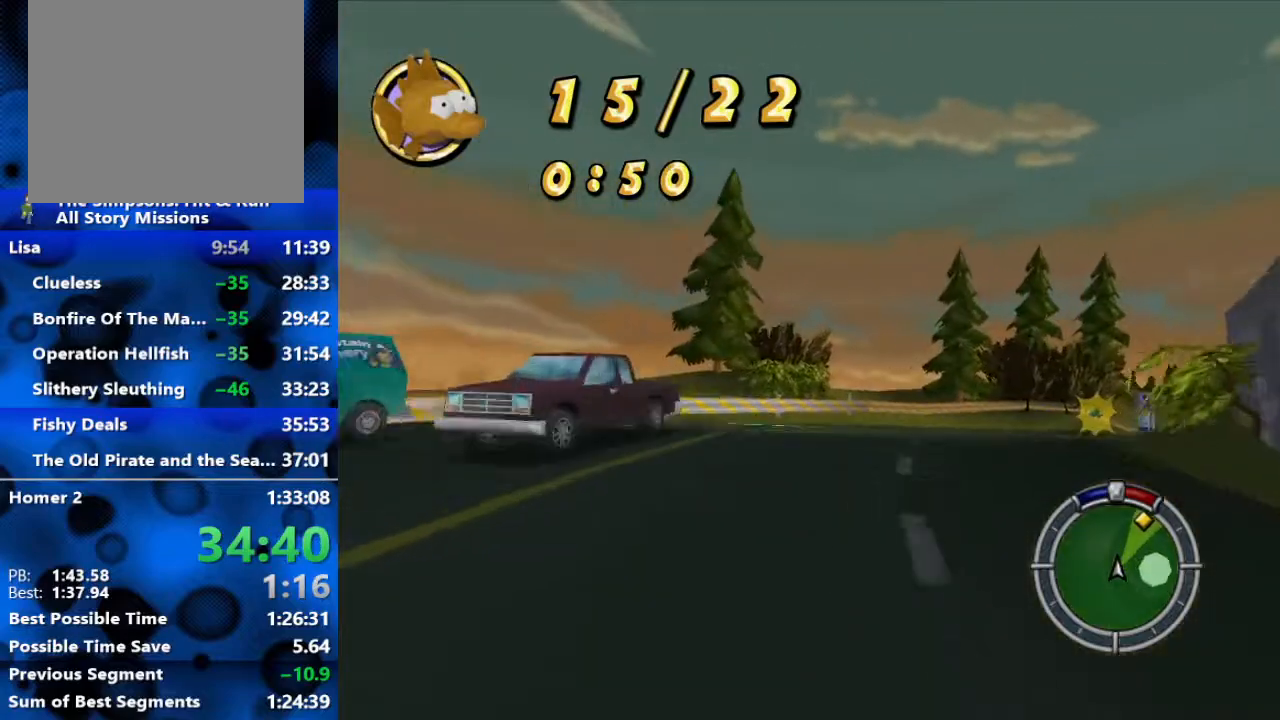
{"buttons": ["R2"], "left_stick": "right", "right_stick": "center", "events": [[267, "left_stick", "center"], [383, "left_stick", "right"]]}
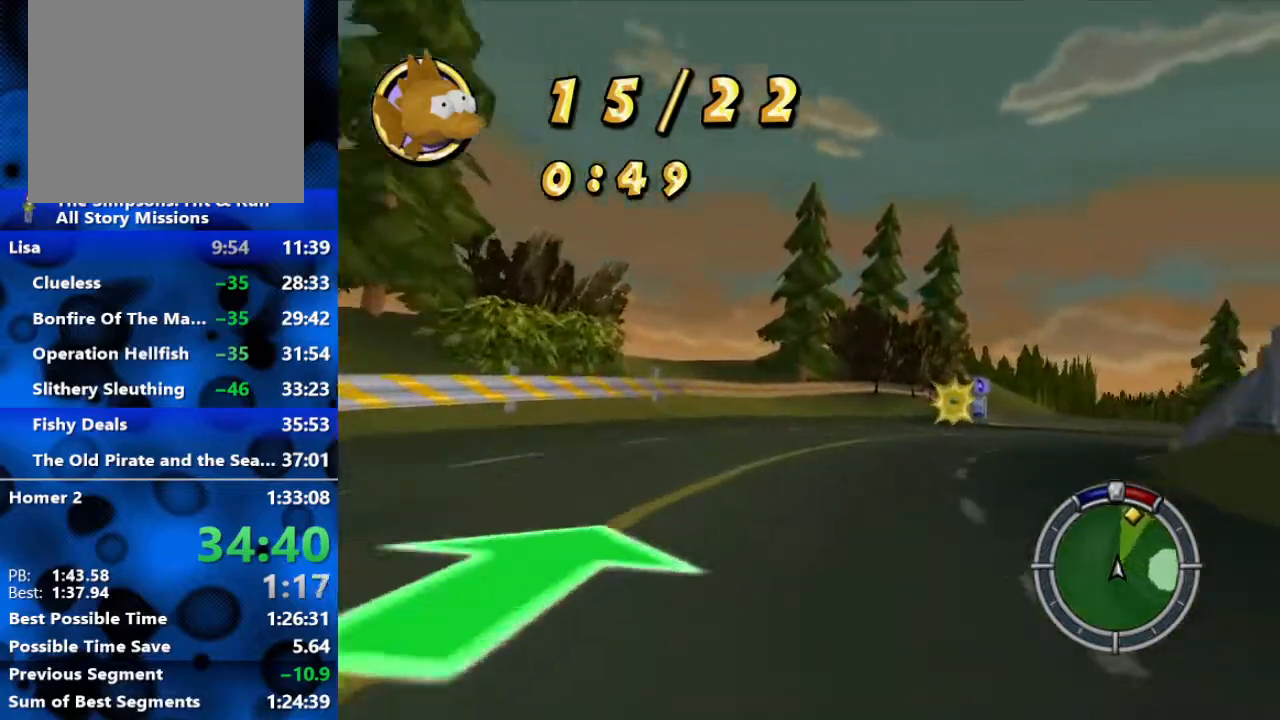
{"buttons": ["R2"], "left_stick": "right", "right_stick": "center", "events": [[33, "left_stick", "center"], [350, "left_stick", "right"]]}
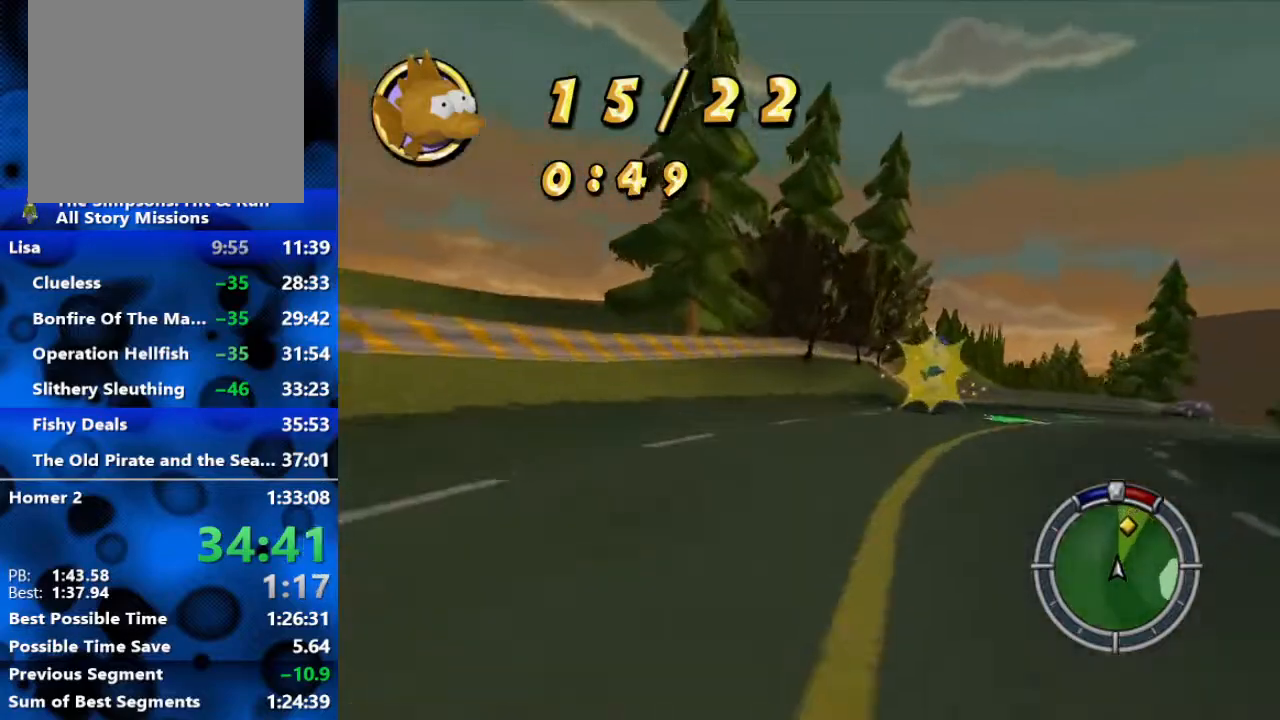
{"buttons": ["R2"], "left_stick": "right", "right_stick": "center", "events": []}
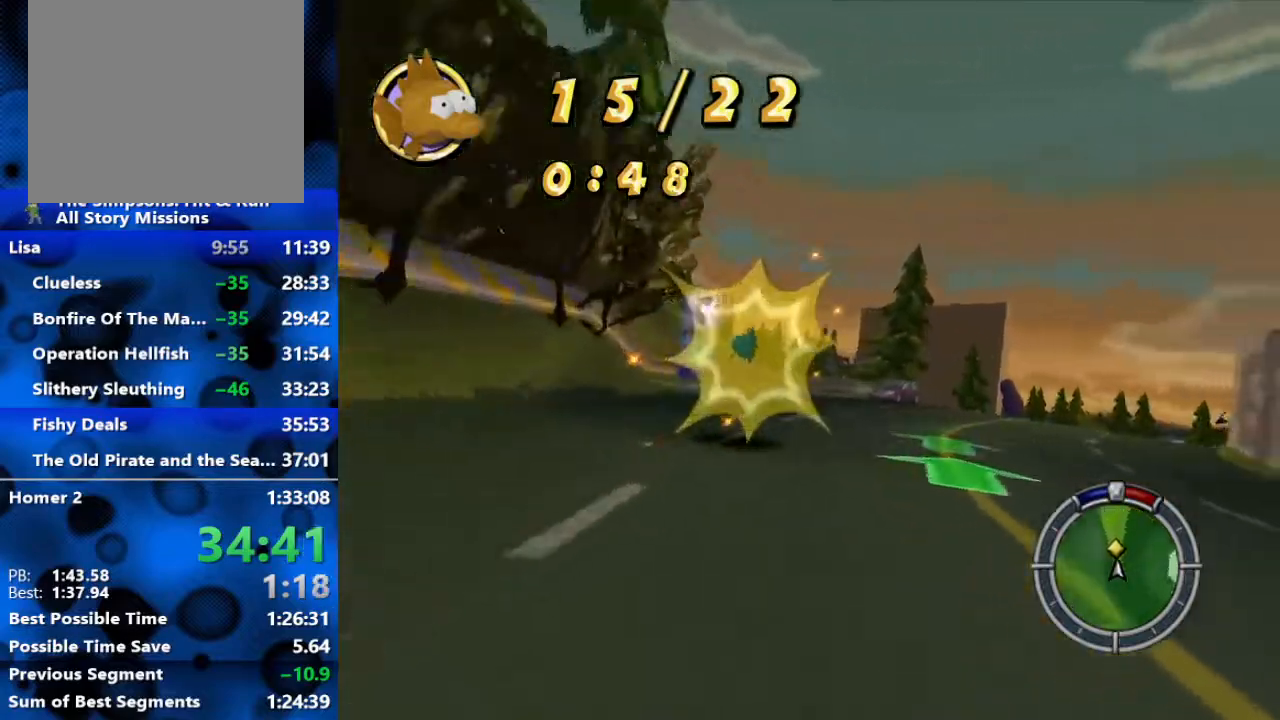
{"buttons": ["R2"], "left_stick": "center", "right_stick": "center", "events": [[183, "left_stick", "center"], [283, "left_stick", "right"], [483, "left_stick", "center"]]}
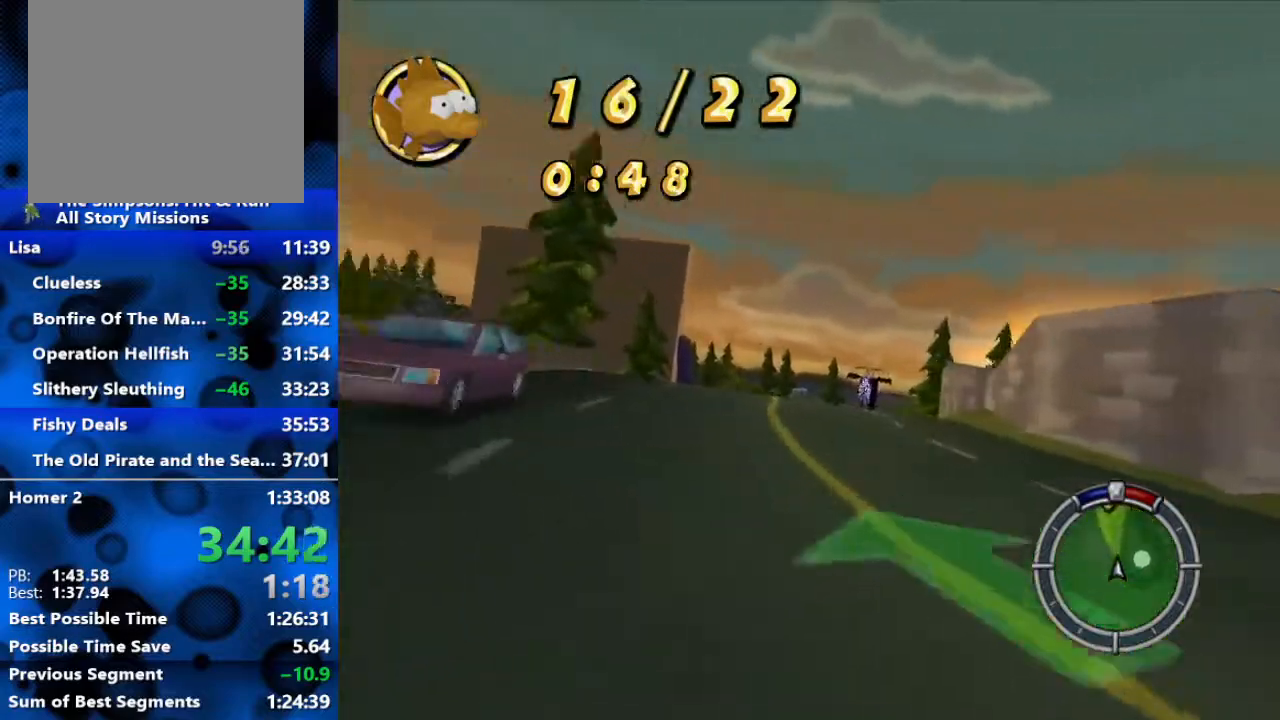
{"buttons": ["R2"], "left_stick": "center", "right_stick": "center", "events": [[283, "left_stick", "left"], [367, "left_stick", "center"]]}
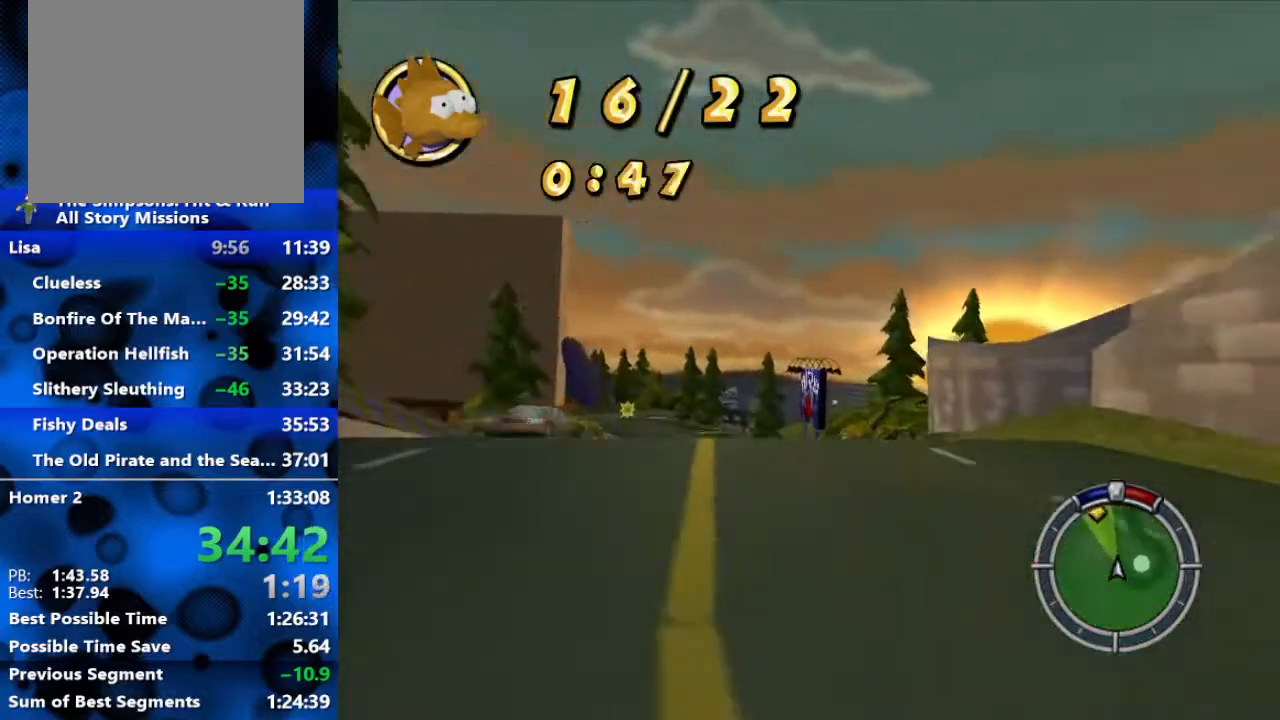
{"buttons": ["R2"], "left_stick": "center", "right_stick": "center", "events": []}
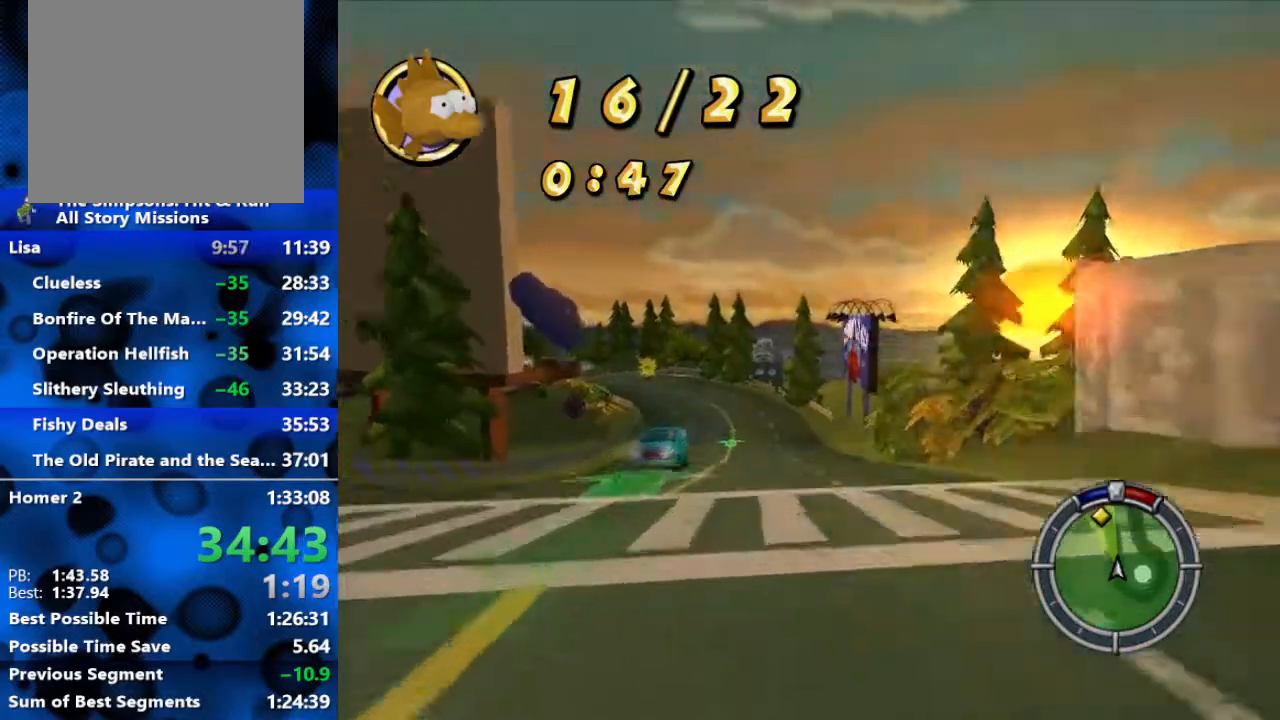
{"buttons": ["R2"], "left_stick": "center", "right_stick": "center", "events": []}
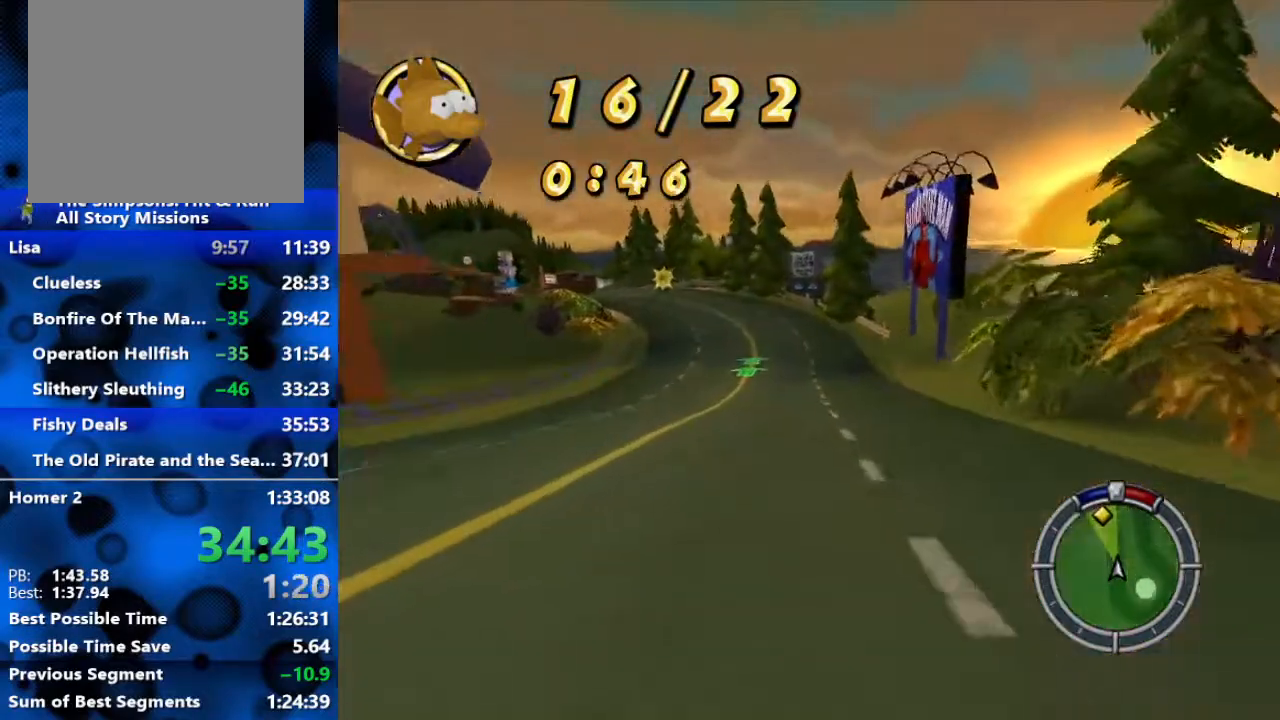
{"buttons": ["R2"], "left_stick": "center", "right_stick": "center", "events": [[183, "left_stick", "left"], [350, "left_stick", "center"]]}
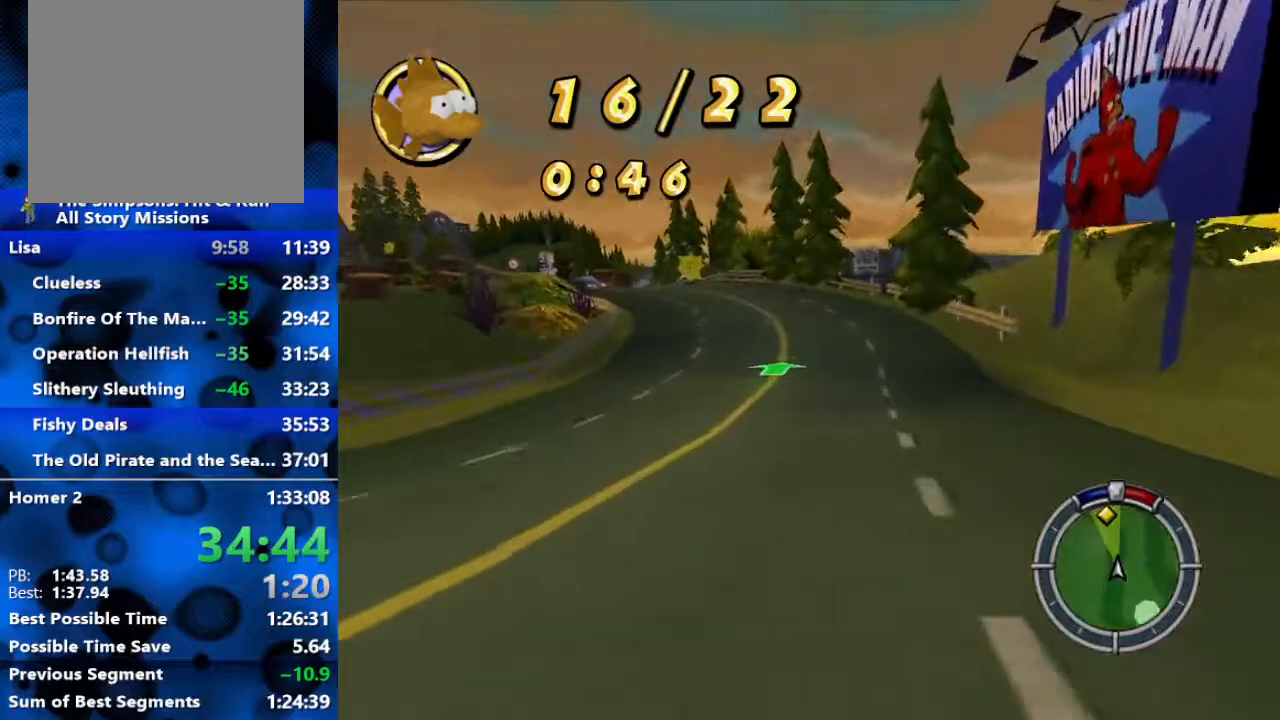
{"buttons": ["R2"], "left_stick": "left", "right_stick": "center", "events": [[67, "left_stick", "left"], [250, "left_stick", "center"], [467, "left_stick", "left"]]}
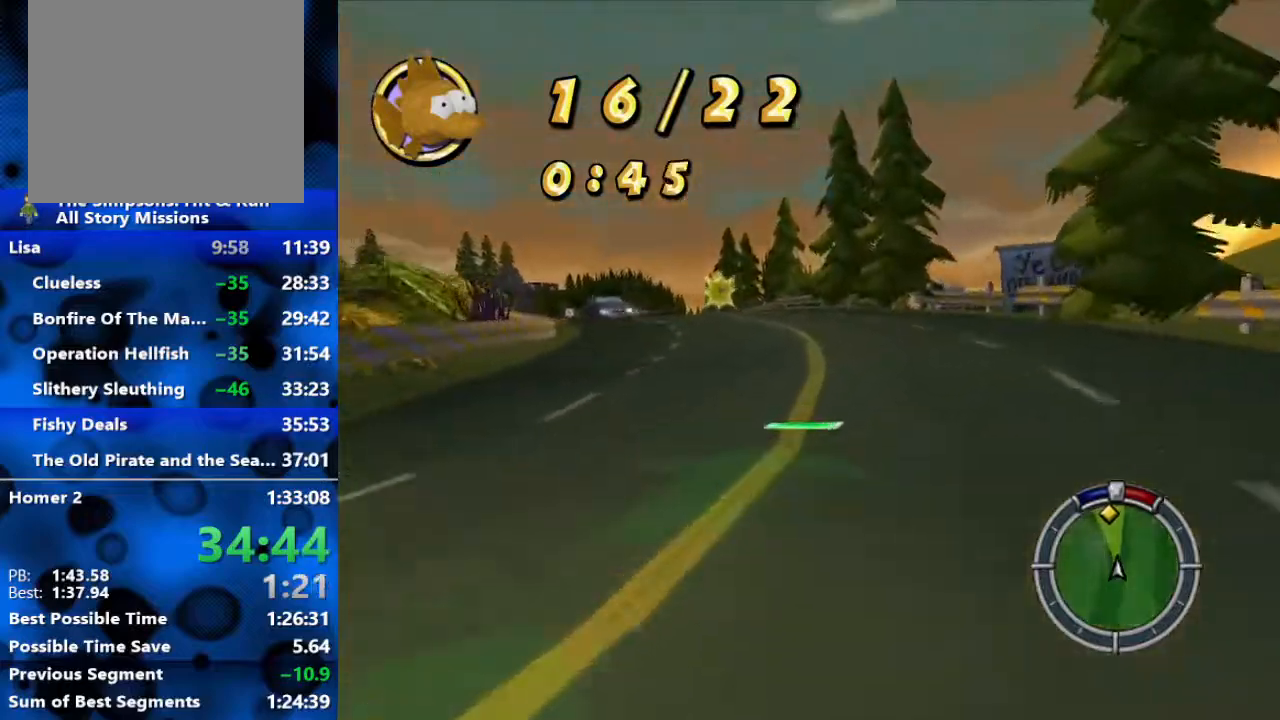
{"buttons": ["R2"], "left_stick": "left", "right_stick": "center", "events": []}
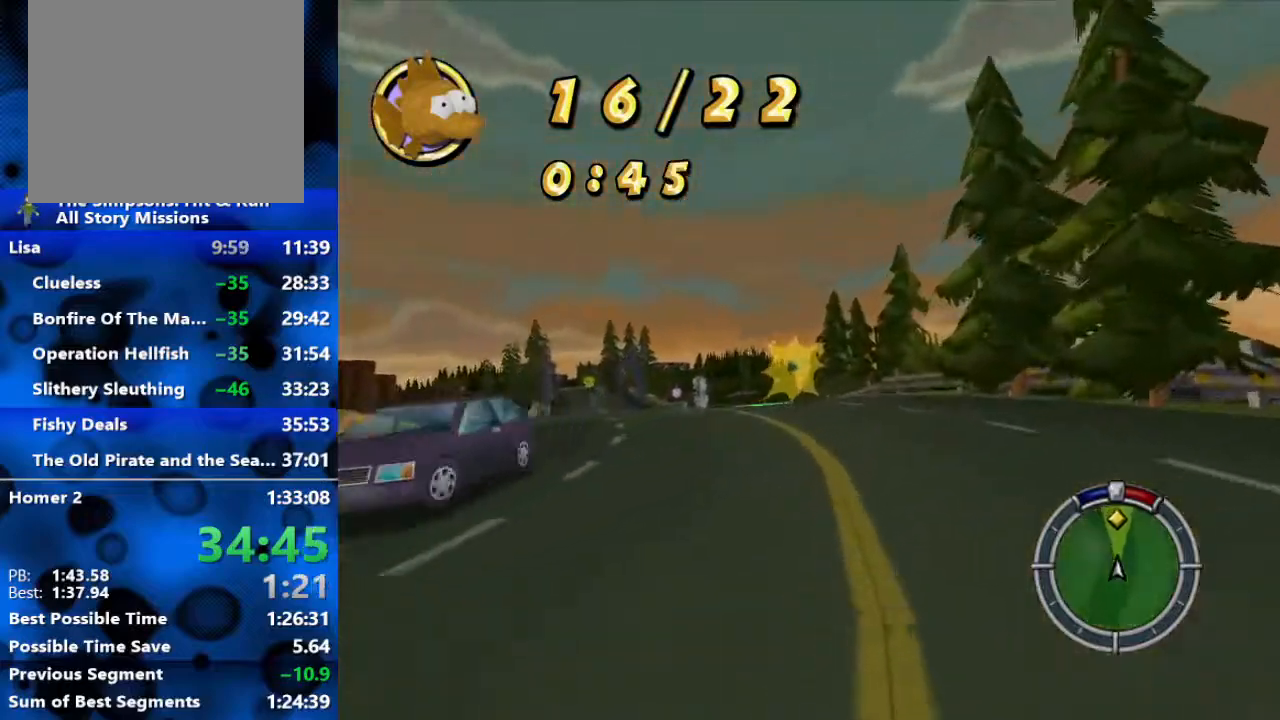
{"buttons": ["R2"], "left_stick": "center", "right_stick": "center", "events": [[17, "left_stick", "center"], [117, "left_stick", "left"], [350, "left_stick", "center"]]}
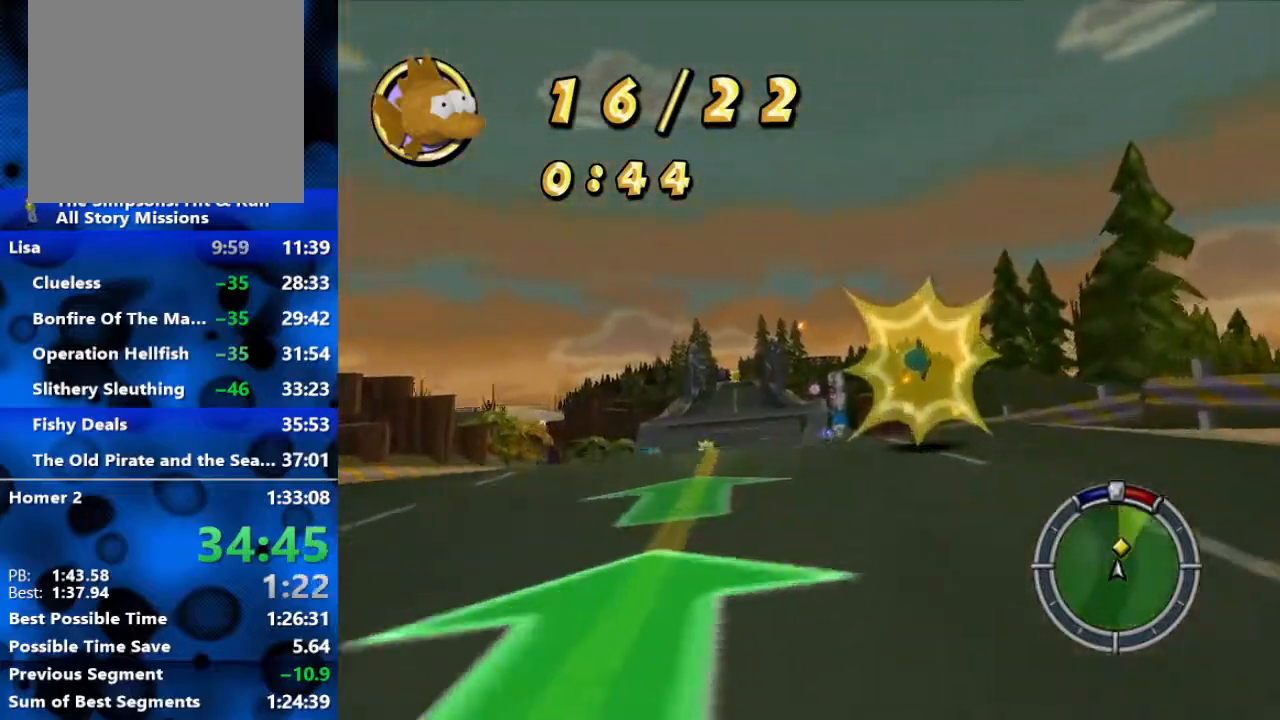
{"buttons": ["R2"], "left_stick": "center", "right_stick": "center", "events": []}
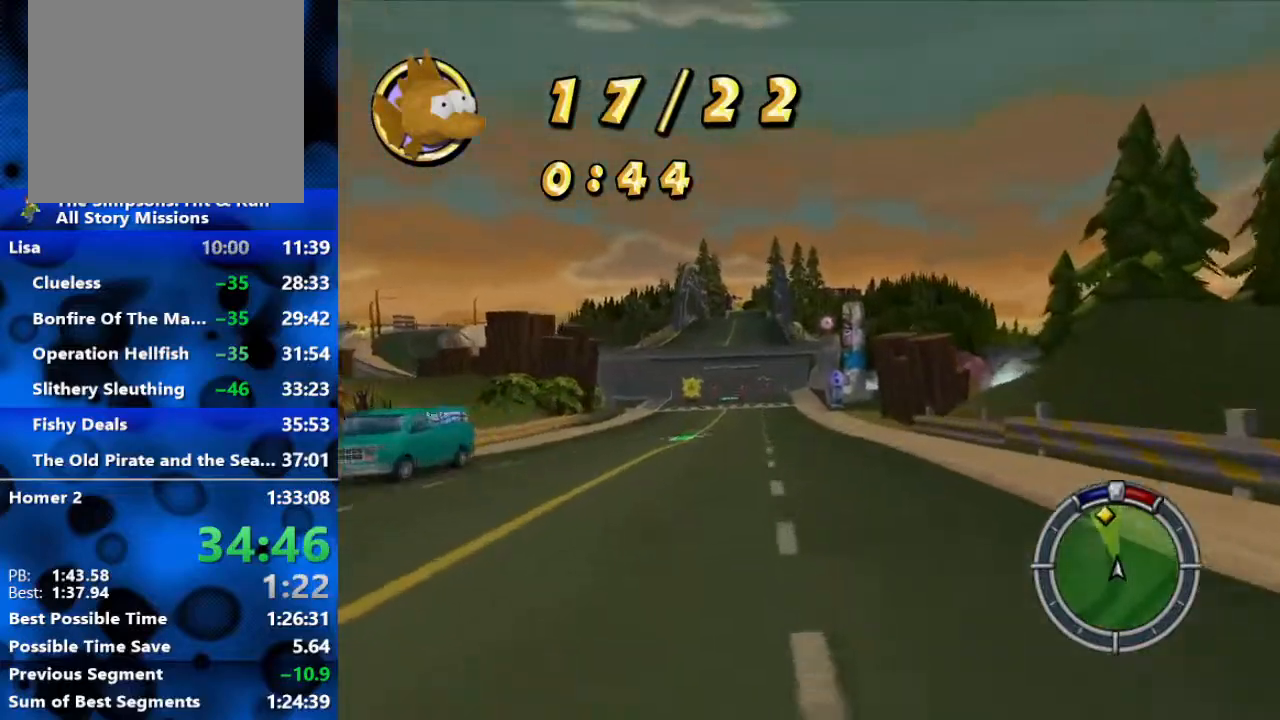
{"buttons": ["R2"], "left_stick": "left", "right_stick": "center", "events": [[483, "left_stick", "left"]]}
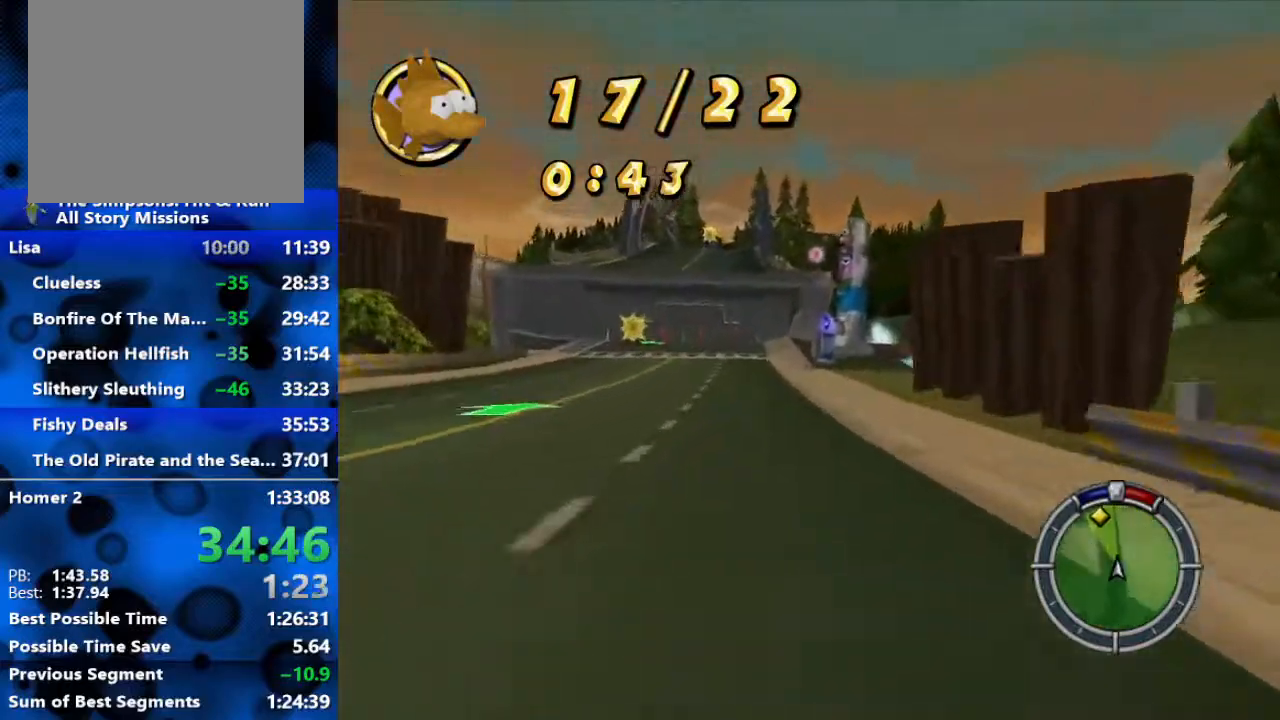
{"buttons": ["R2"], "left_stick": "left", "right_stick": "center", "events": []}
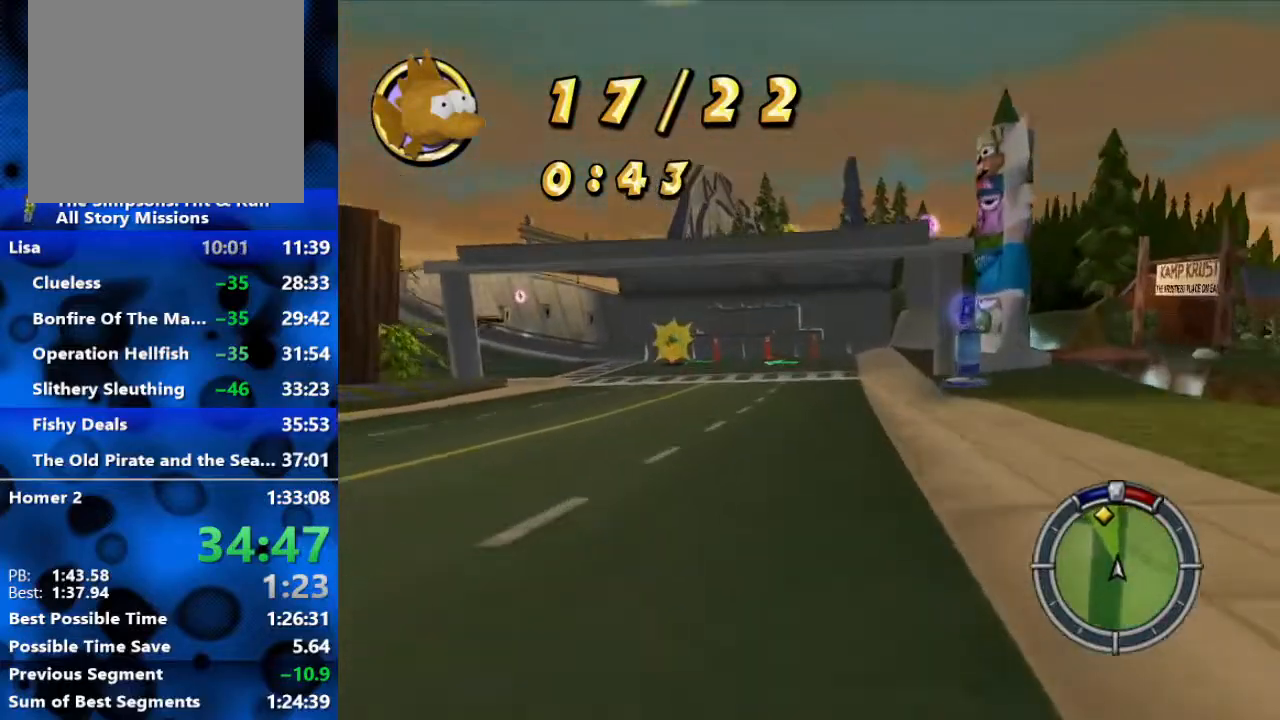
{"buttons": ["R2"], "left_stick": "left", "right_stick": "center", "events": [[383, "R2", "up"], [500, "R2", "down"]]}
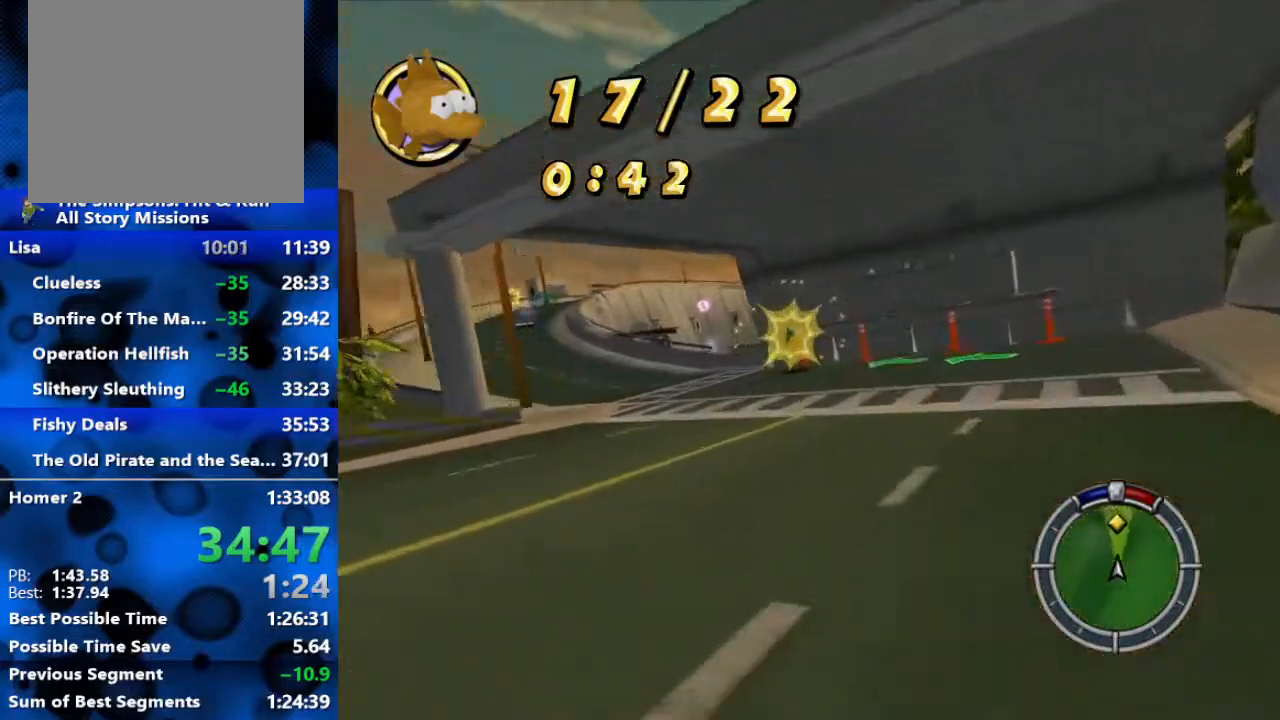
{"buttons": ["R2"], "left_stick": "center", "right_stick": "center", "events": [[283, "R2", "up"], [383, "R2", "down"], [483, "left_stick", "center"]]}
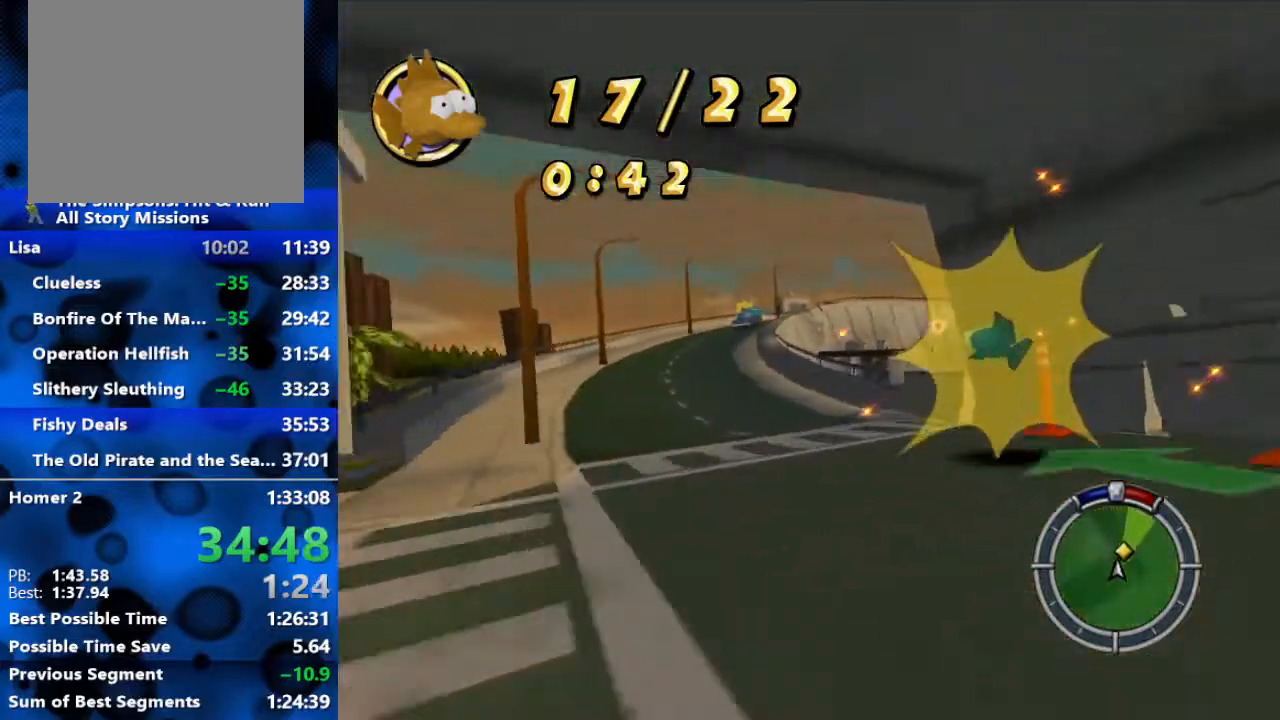
{"buttons": ["R2"], "left_stick": "center", "right_stick": "center", "events": [[100, "left_stick", "left"], [367, "left_stick", "center"]]}
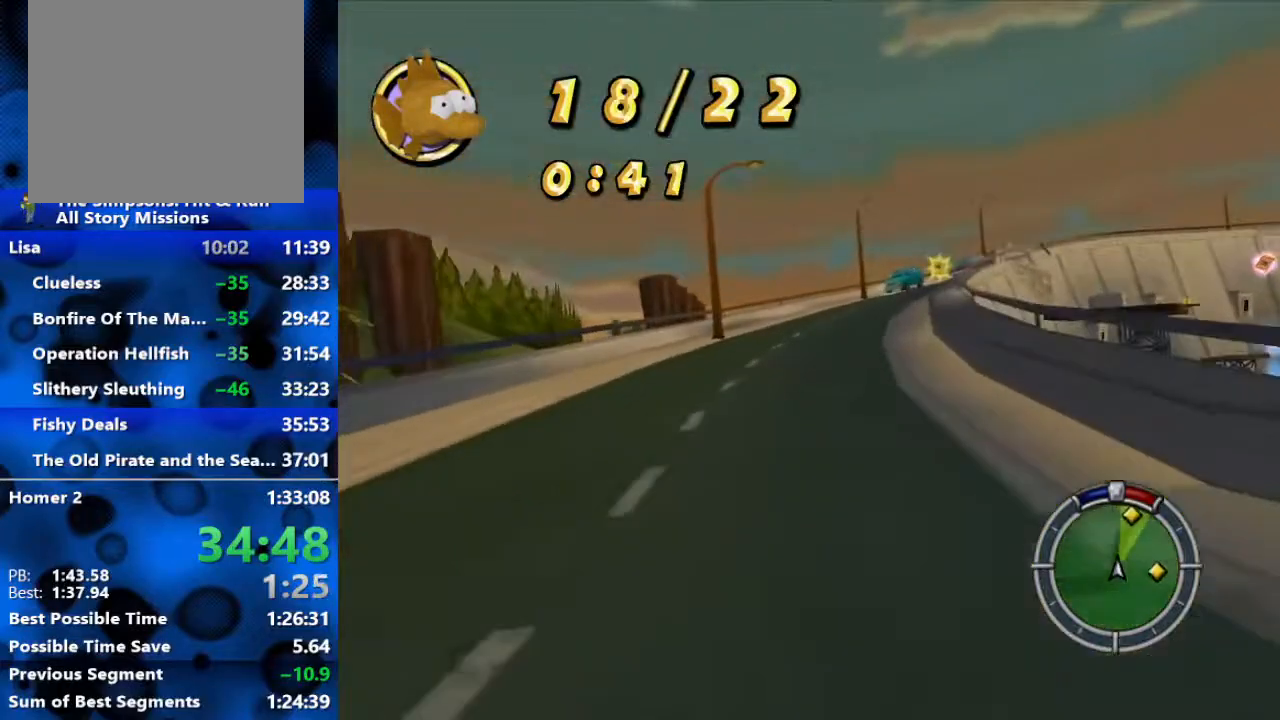
{"buttons": ["R2"], "left_stick": "right", "right_stick": "center", "events": [[383, "left_stick", "right"]]}
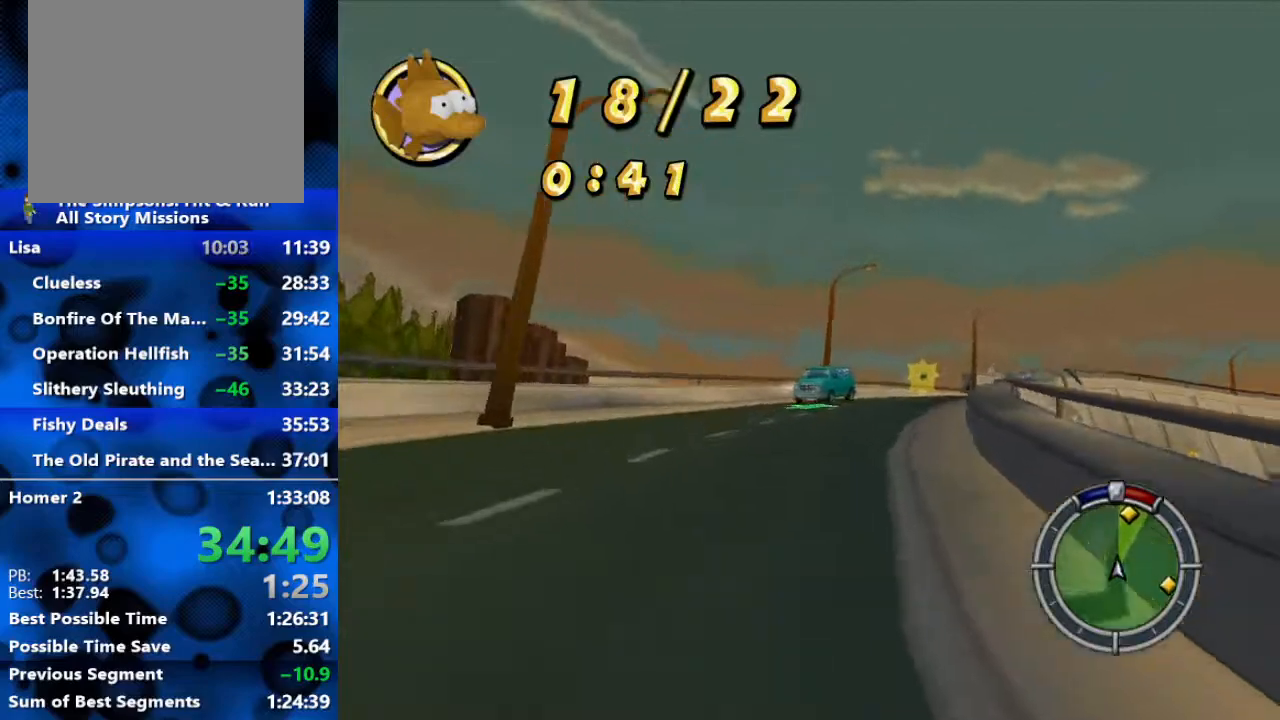
{"buttons": ["R2"], "left_stick": "center", "right_stick": "center", "events": [[50, "left_stick", "center"]]}
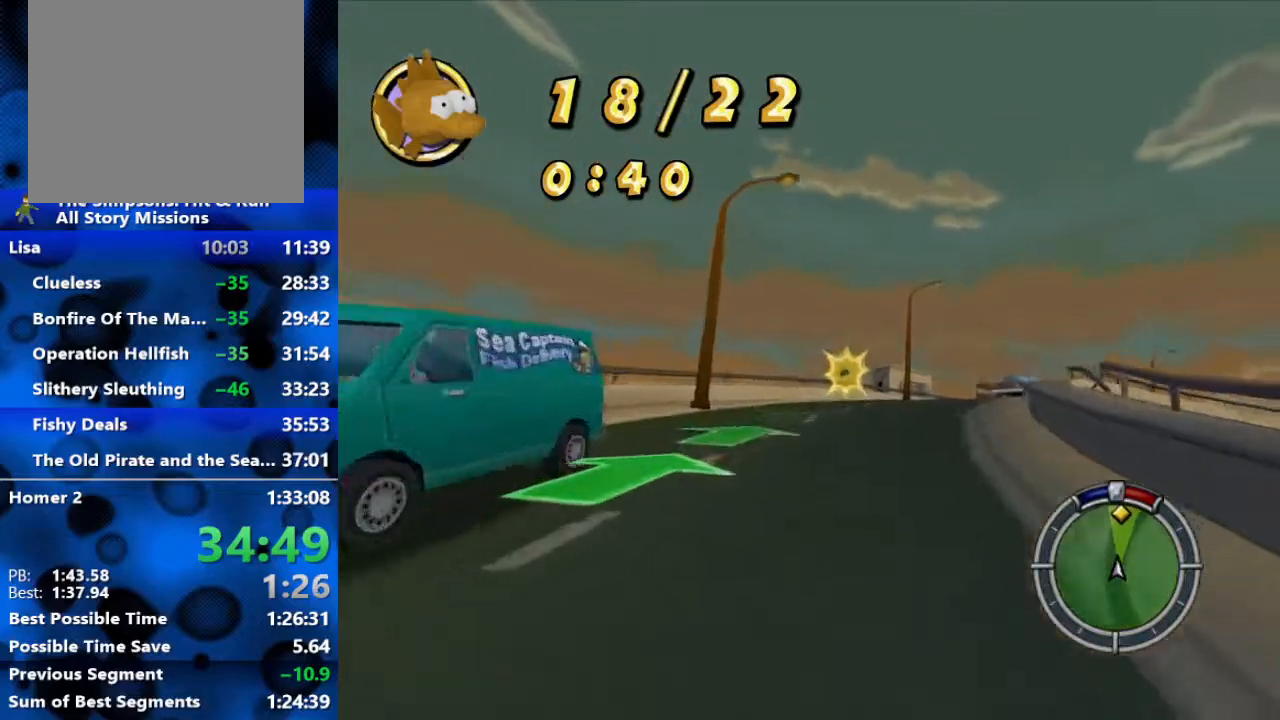
{"buttons": ["R2"], "left_stick": "right", "right_stick": "center", "events": [[17, "left_stick", "right"], [117, "left_stick", "center"], [450, "left_stick", "right"]]}
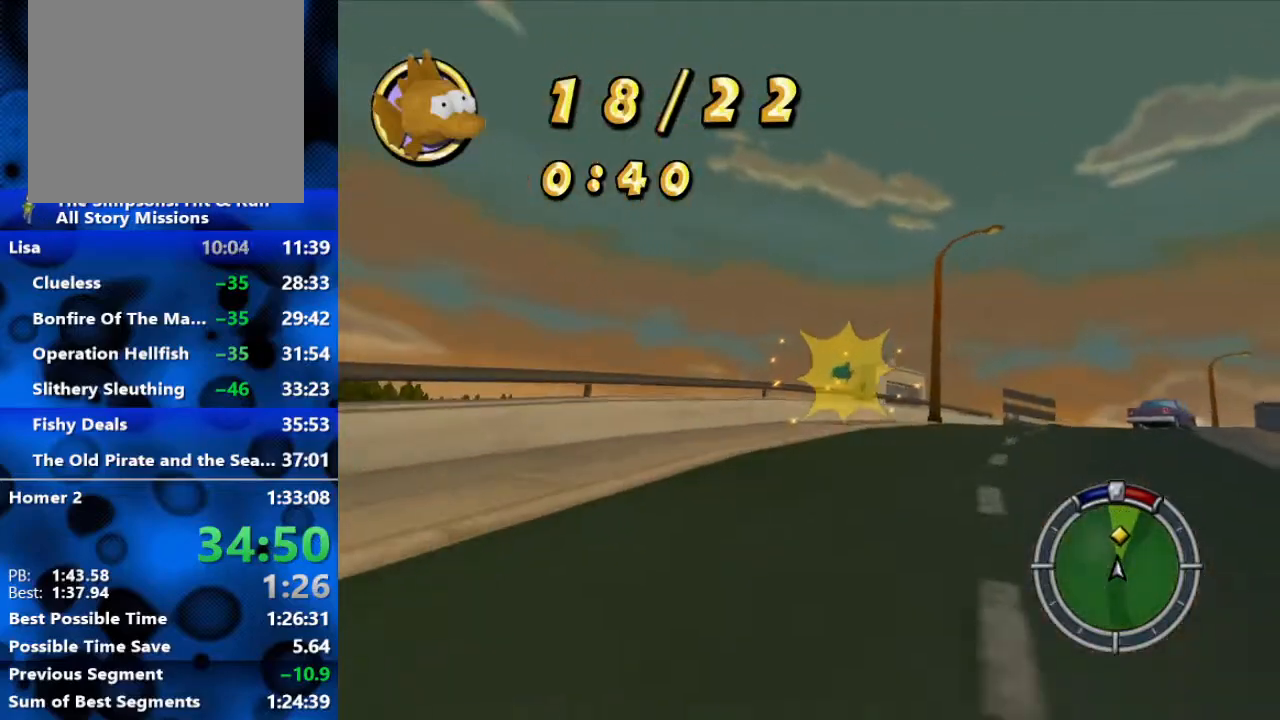
{"buttons": ["R2"], "left_stick": "right", "right_stick": "down", "events": [[267, "right_stick", "down"]]}
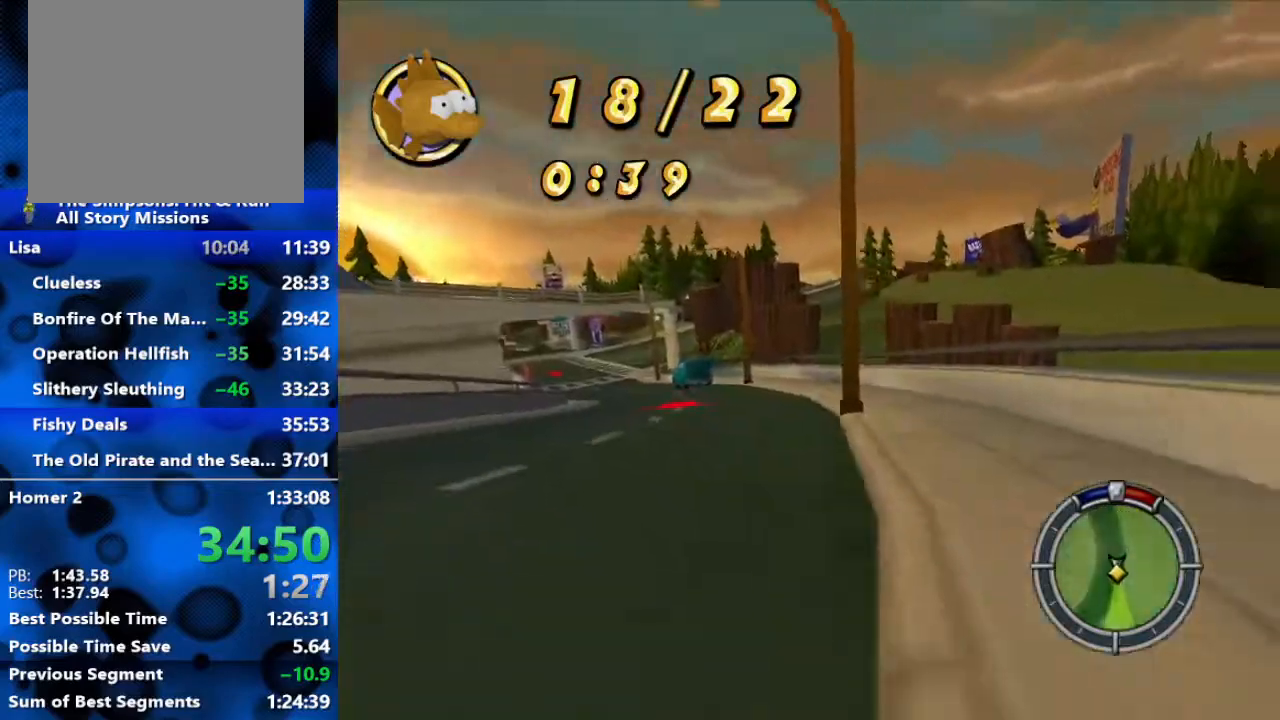
{"buttons": ["R2"], "left_stick": "right", "right_stick": "center", "events": [[100, "right_stick", "center"]]}
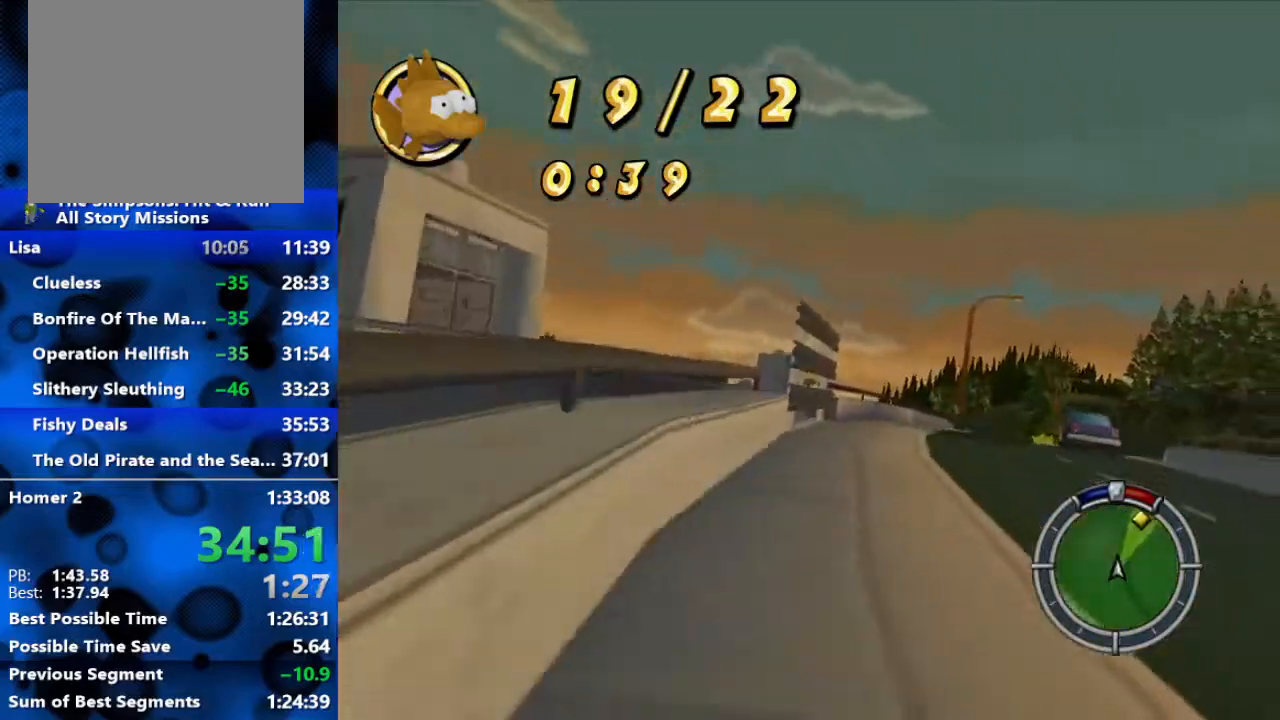
{"buttons": ["R2"], "left_stick": "left", "right_stick": "center", "events": [[167, "right_stick", "down"], [233, "left_stick", "center"], [433, "left_stick", "left"], [433, "right_stick", "center"]]}